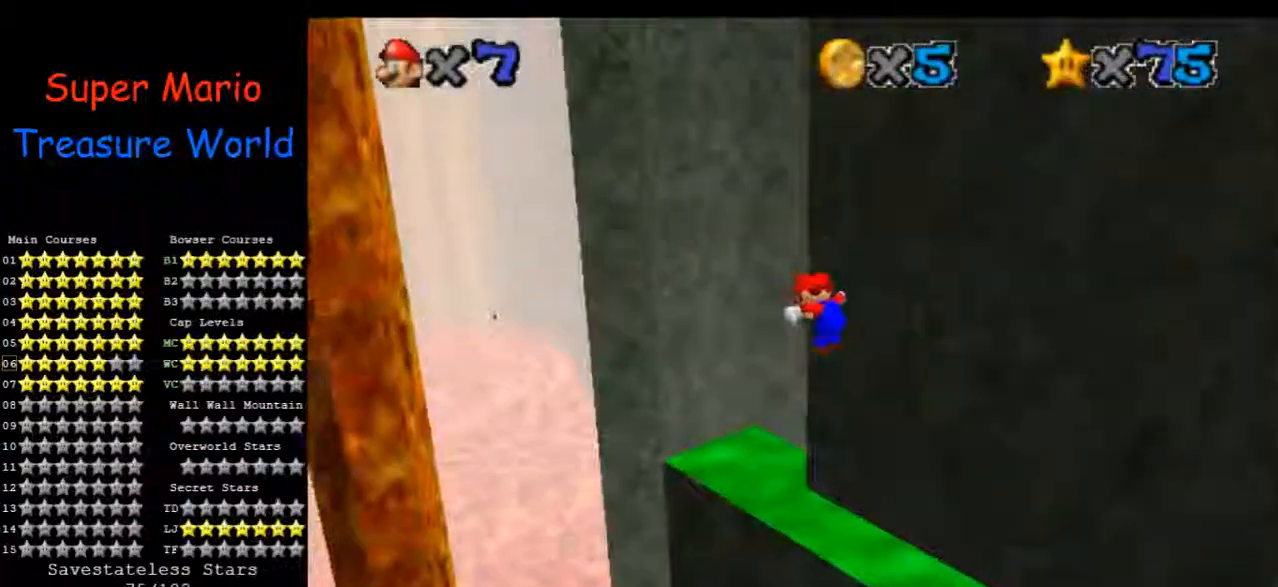
Gameplay with a controller (Nintendo layout); each line is a JSON object with the inputs held at the frame after it. "events" lists button and stick changes between this image and that frame as [ms after this image, input, new state], when the widget could be followed in between. Not read: A B L3 R1 R3 Z.
{"buttons": [], "left_stick": "up", "events": [[233, "left_stick", "up"]]}
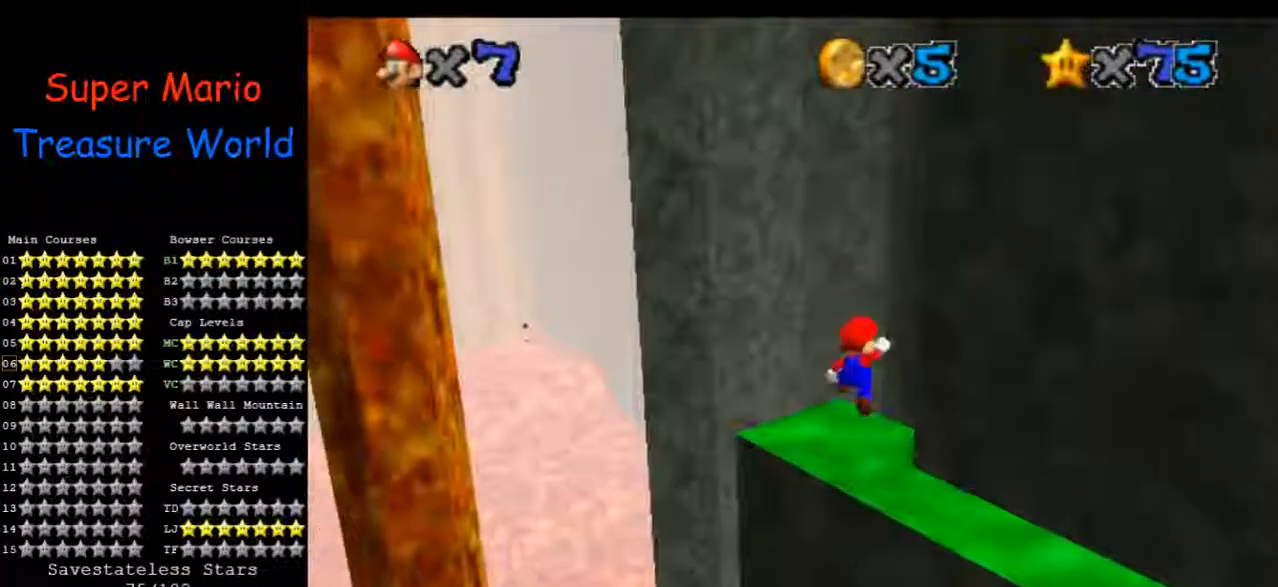
{"buttons": [], "left_stick": "up-left", "events": [[300, "C_LEFT", "down"], [400, "left_stick", "up-left"], [433, "C_LEFT", "up"]]}
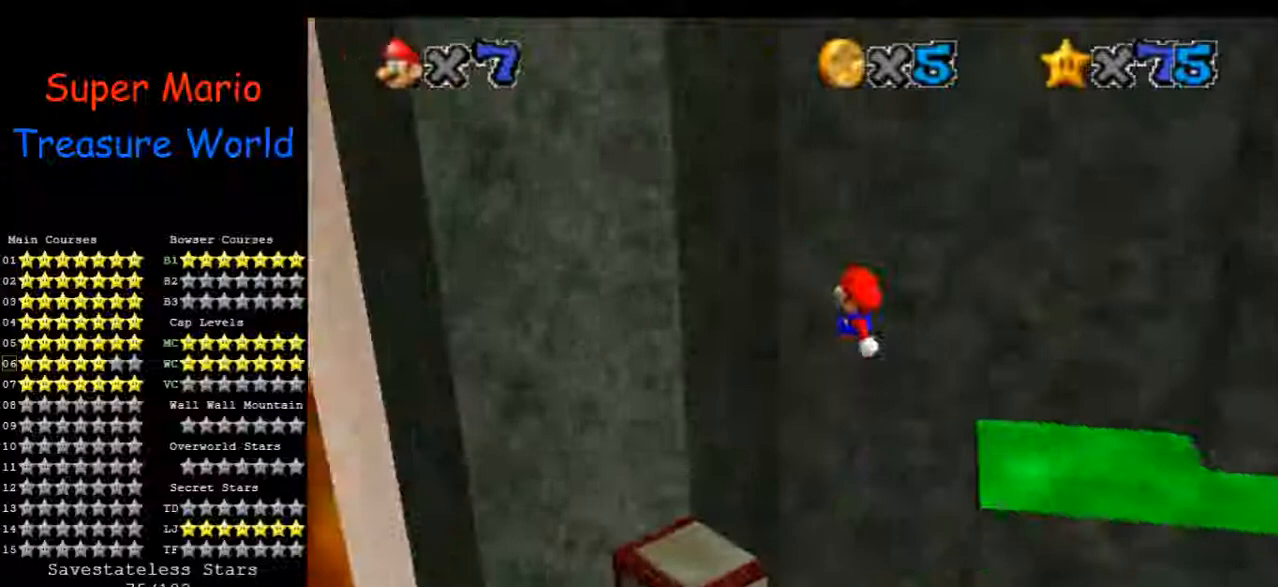
{"buttons": [], "left_stick": "center", "events": [[133, "left_stick", "center"], [200, "left_stick", "down-right"], [367, "left_stick", "up-right"], [500, "left_stick", "center"]]}
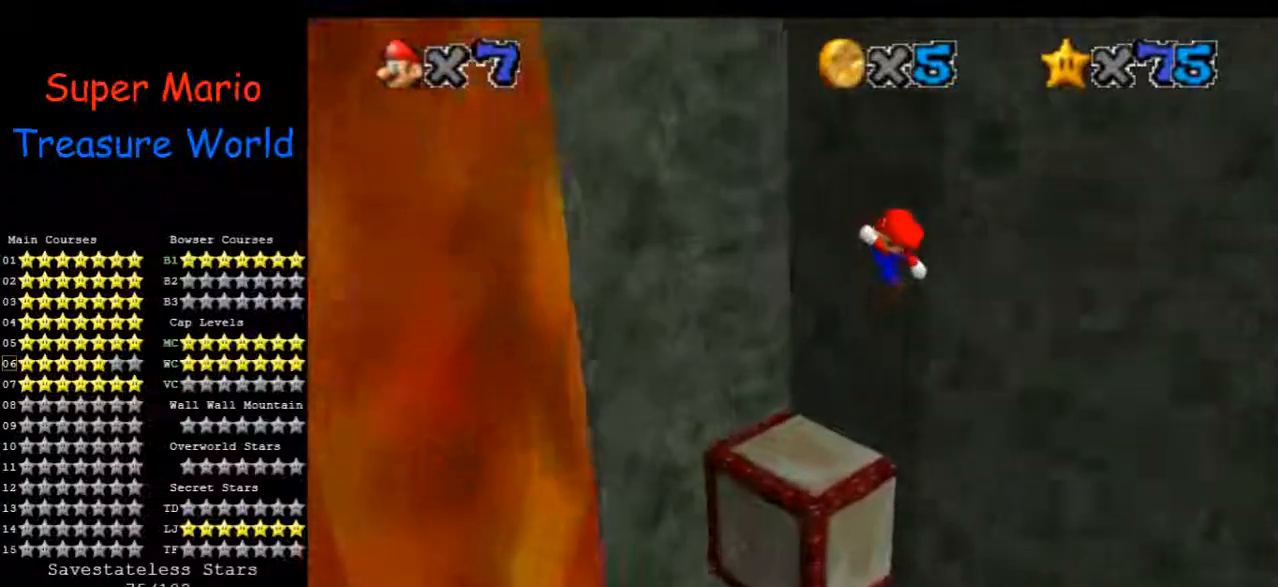
{"buttons": [], "left_stick": "left", "events": [[33, "C_RIGHT", "down"], [133, "left_stick", "right"], [200, "C_RIGHT", "up"], [367, "left_stick", "down"], [467, "left_stick", "left"]]}
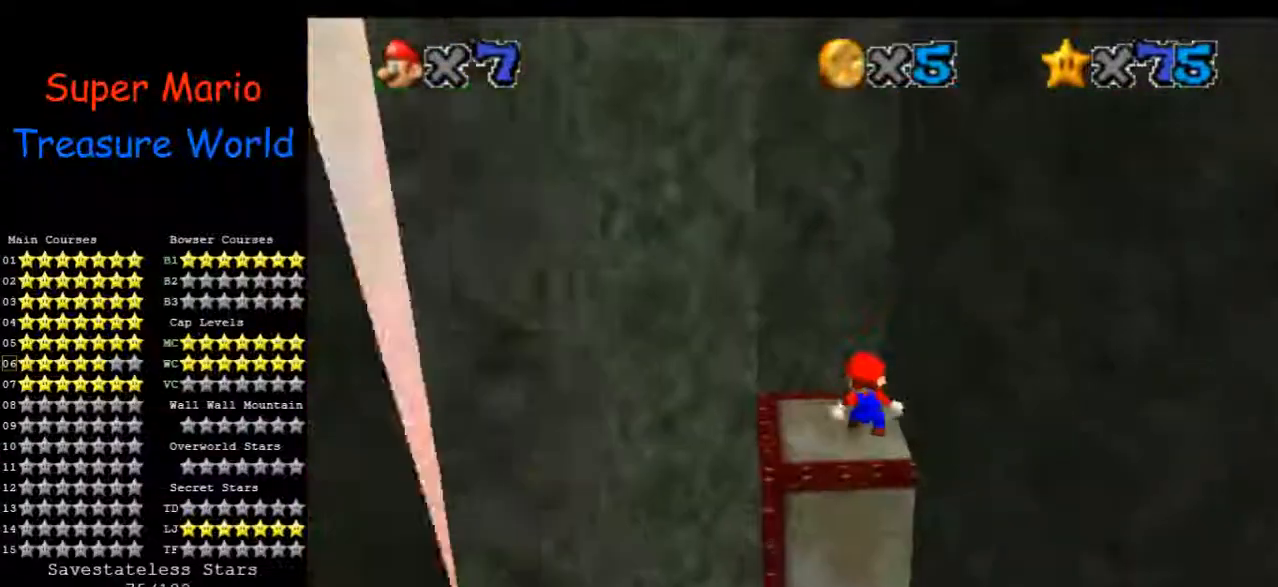
{"buttons": [], "left_stick": "left", "events": []}
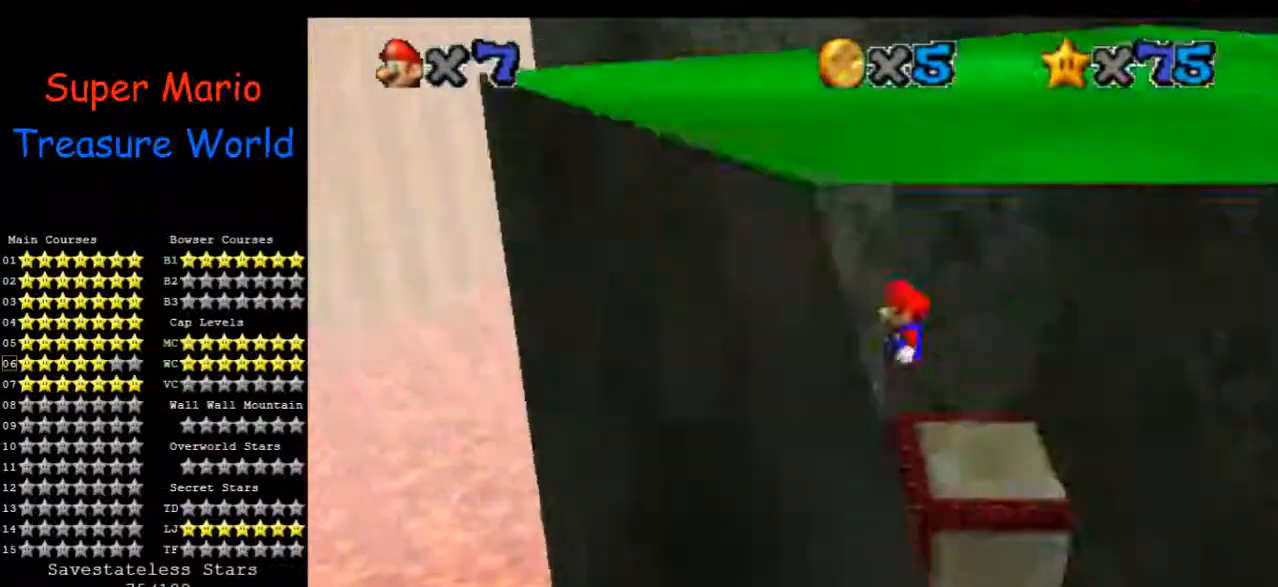
{"buttons": [], "left_stick": "right", "events": [[467, "left_stick", "right"]]}
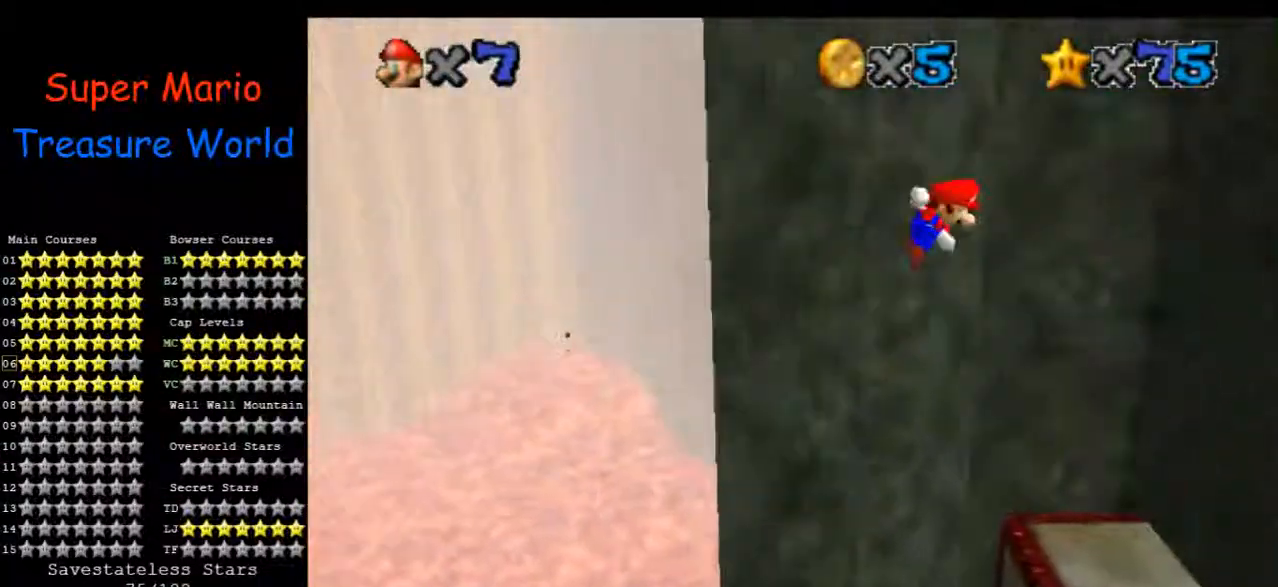
{"buttons": [], "left_stick": "down-left", "events": [[433, "left_stick", "down"], [500, "left_stick", "down-left"]]}
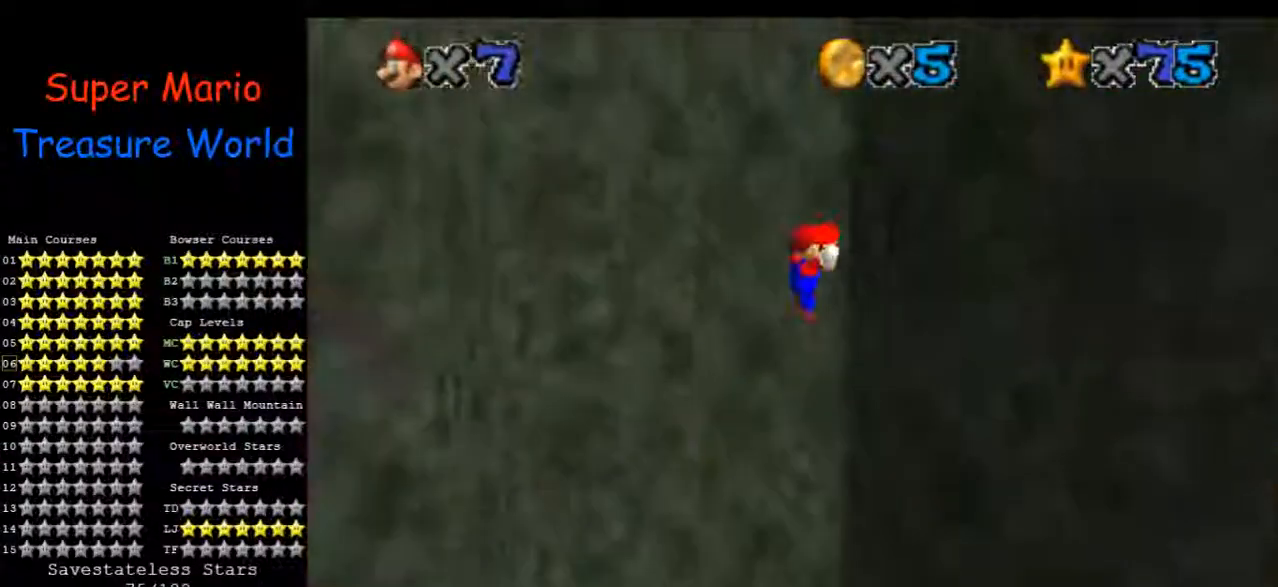
{"buttons": [], "left_stick": "center", "events": [[367, "left_stick", "down"], [500, "left_stick", "center"]]}
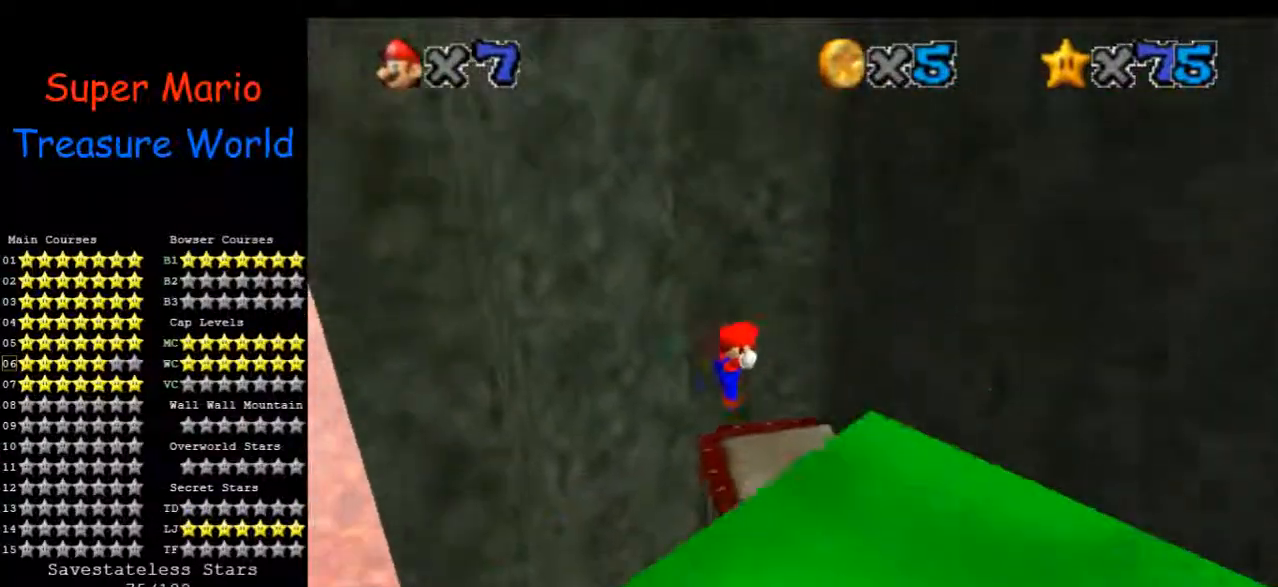
{"buttons": [], "left_stick": "down-right", "events": [[300, "left_stick", "right"], [500, "left_stick", "down-right"]]}
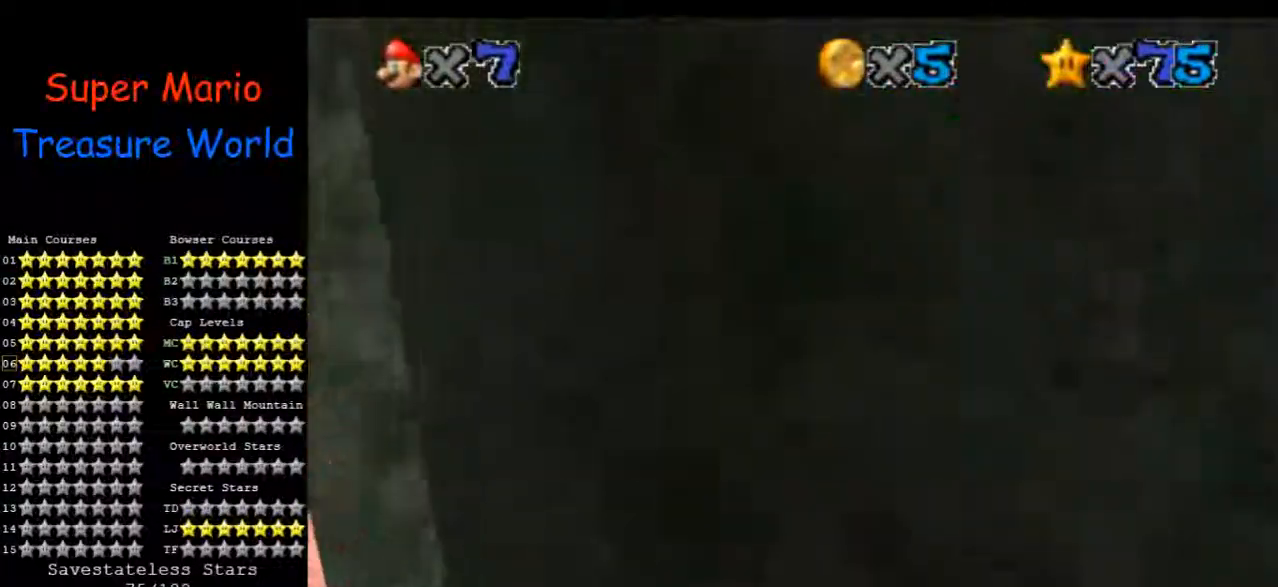
{"buttons": [], "left_stick": "center", "events": [[200, "left_stick", "left"], [300, "left_stick", "center"]]}
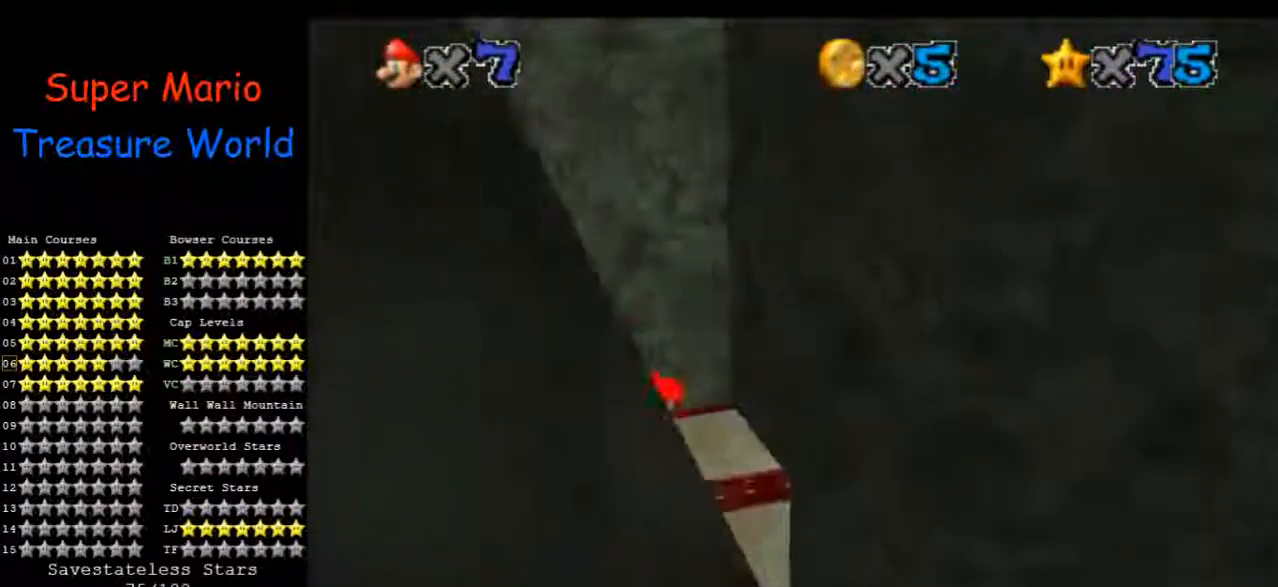
{"buttons": [], "left_stick": "right", "events": [[133, "left_stick", "right"]]}
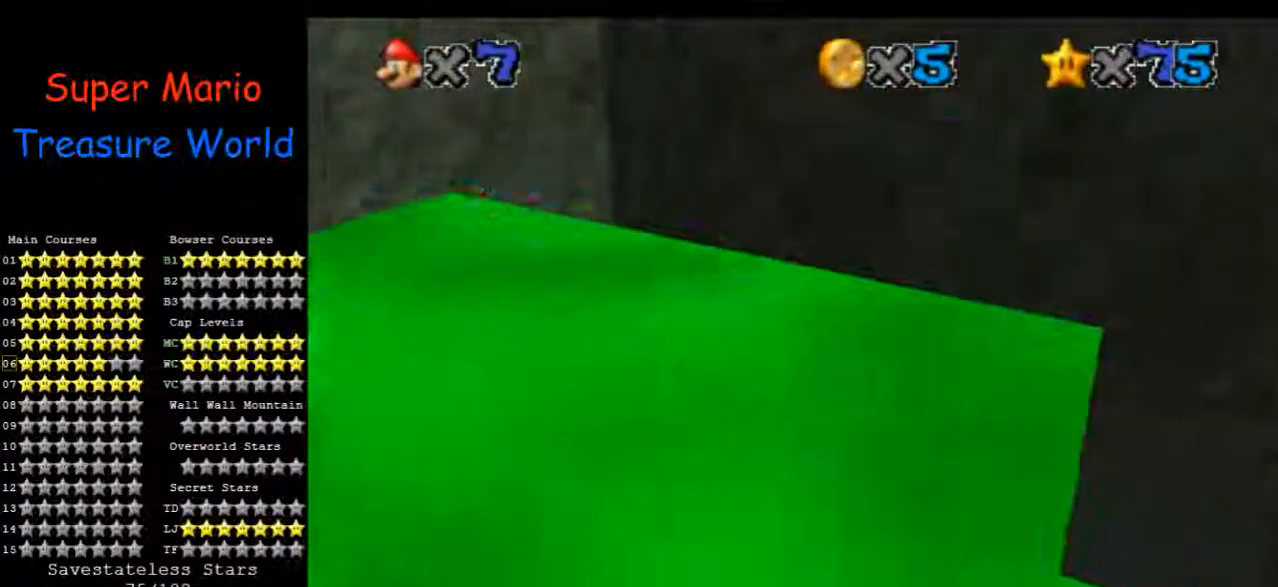
{"buttons": [], "left_stick": "left", "events": [[100, "left_stick", "left"]]}
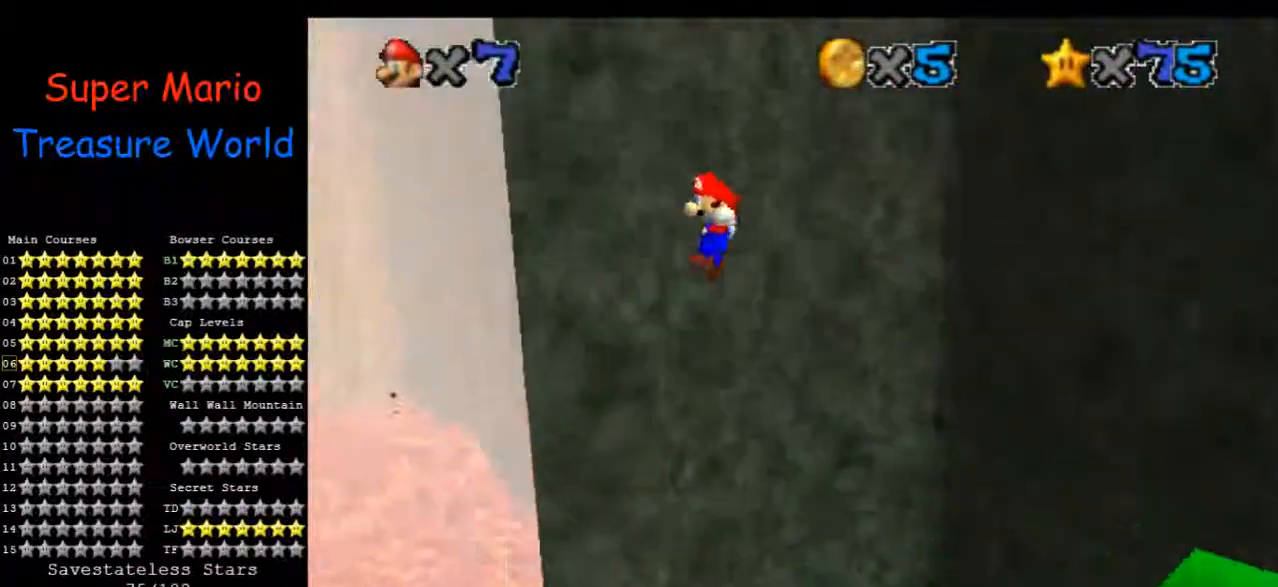
{"buttons": [], "left_stick": "up-right", "events": [[100, "left_stick", "center"], [167, "left_stick", "up-right"]]}
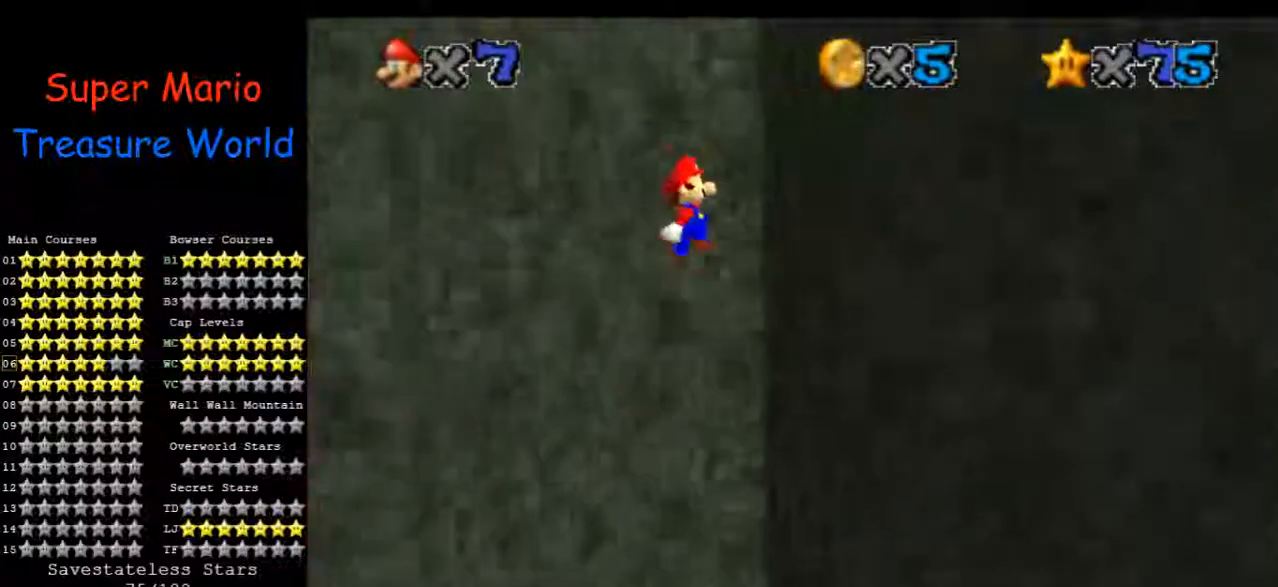
{"buttons": [], "left_stick": "center", "events": [[200, "left_stick", "left"], [367, "left_stick", "center"]]}
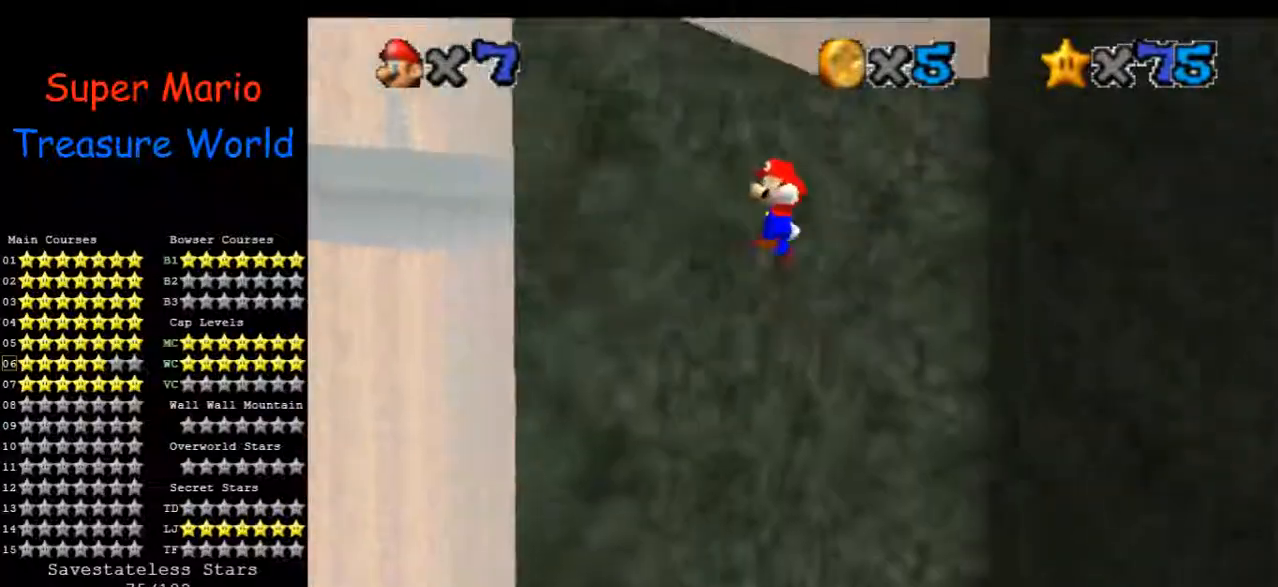
{"buttons": [], "left_stick": "up-right", "events": [[133, "left_stick", "left"], [367, "left_stick", "up-right"]]}
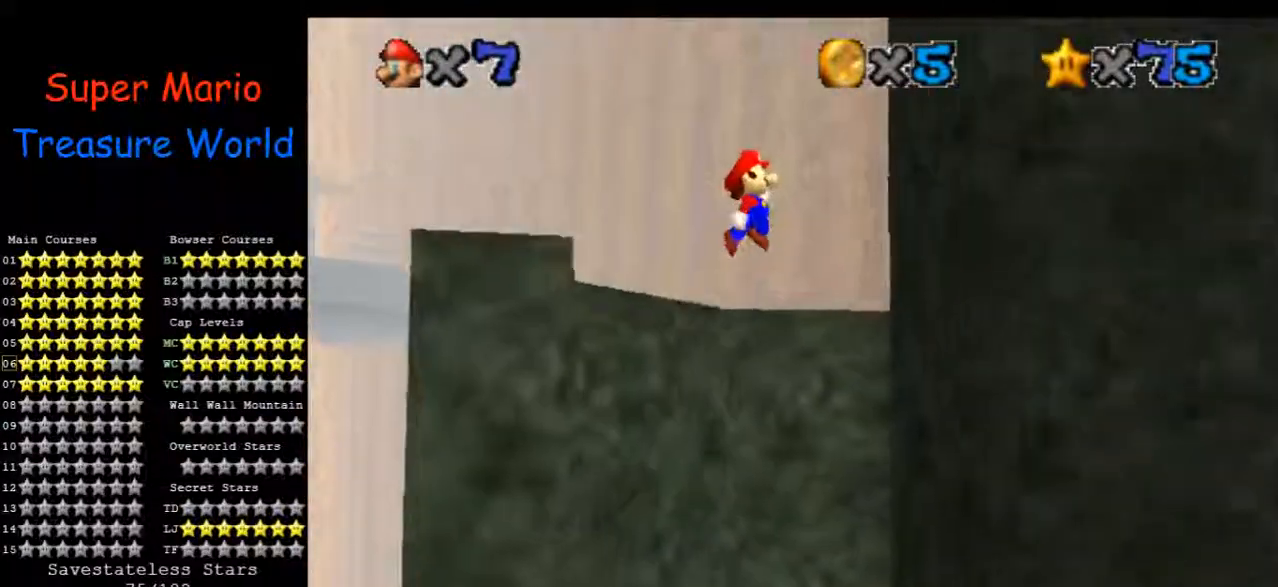
{"buttons": [], "left_stick": "left", "events": [[367, "left_stick", "up-left"], [433, "left_stick", "left"]]}
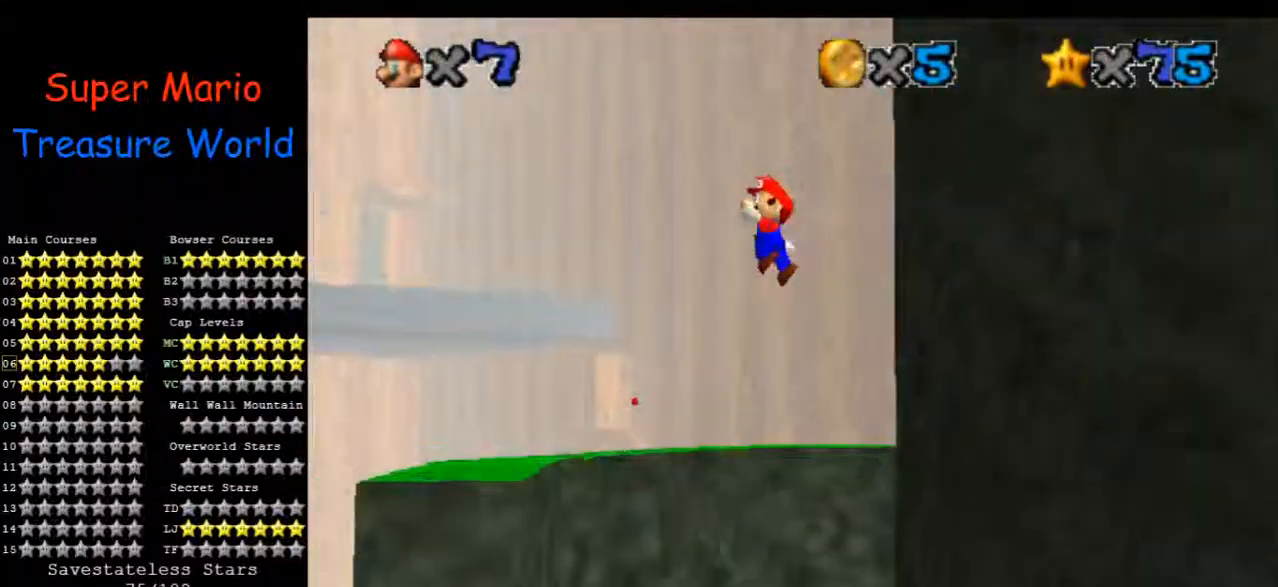
{"buttons": [], "left_stick": "center", "events": [[67, "left_stick", "center"]]}
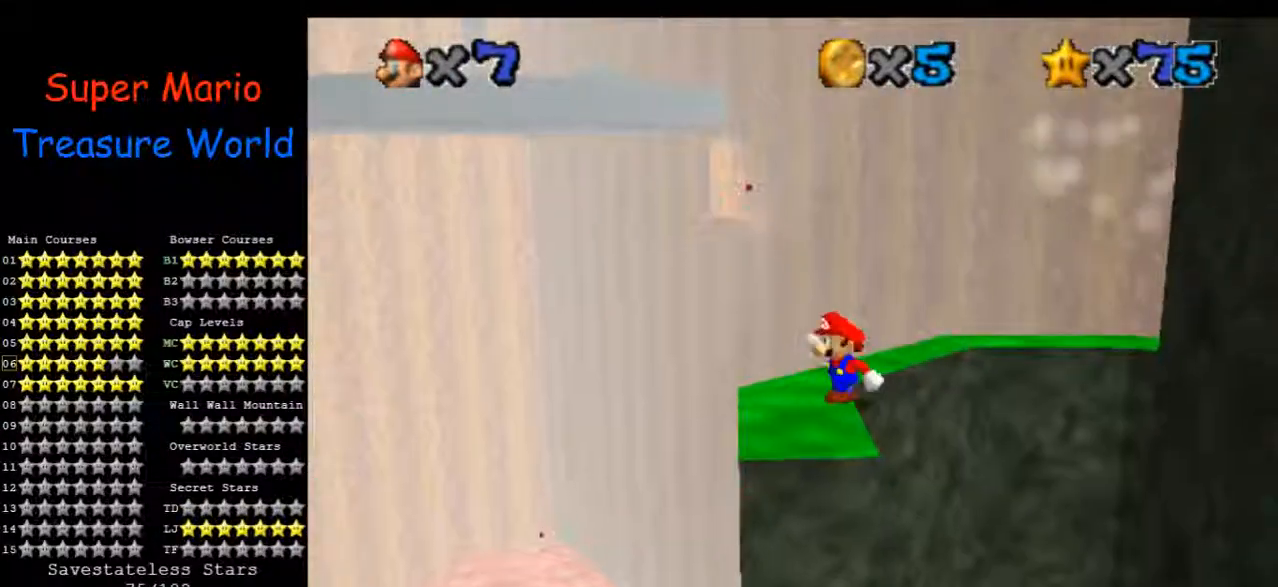
{"buttons": ["C_LEFT"], "left_stick": "center", "events": [[500, "C_LEFT", "down"]]}
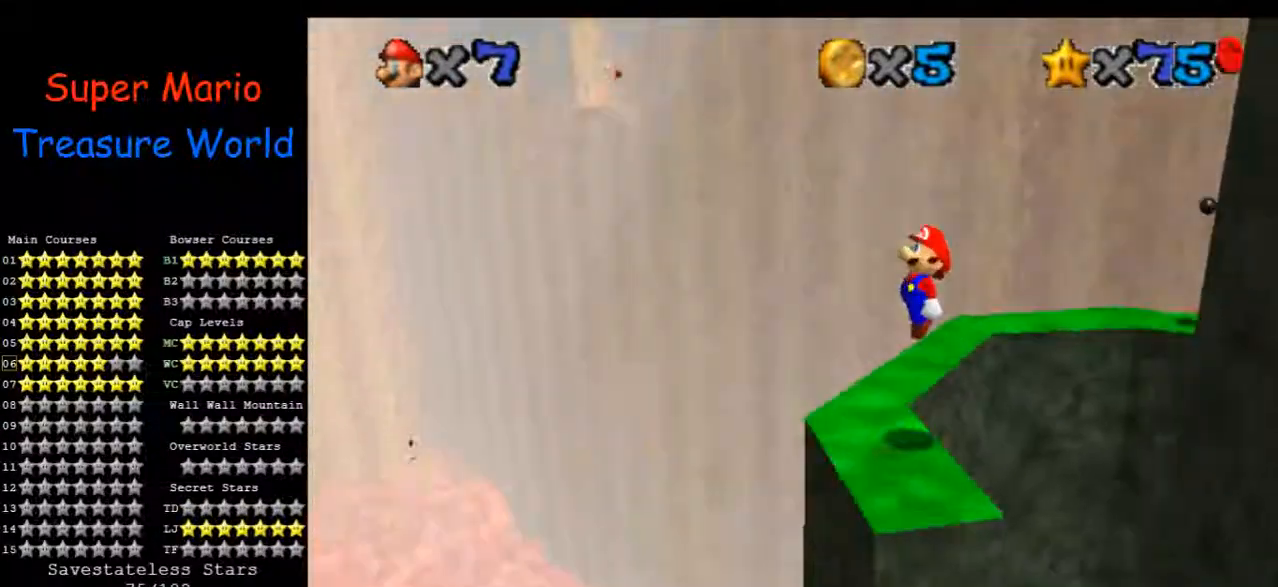
{"buttons": [], "left_stick": "left", "events": [[133, "C_LEFT", "up"], [333, "left_stick", "left"]]}
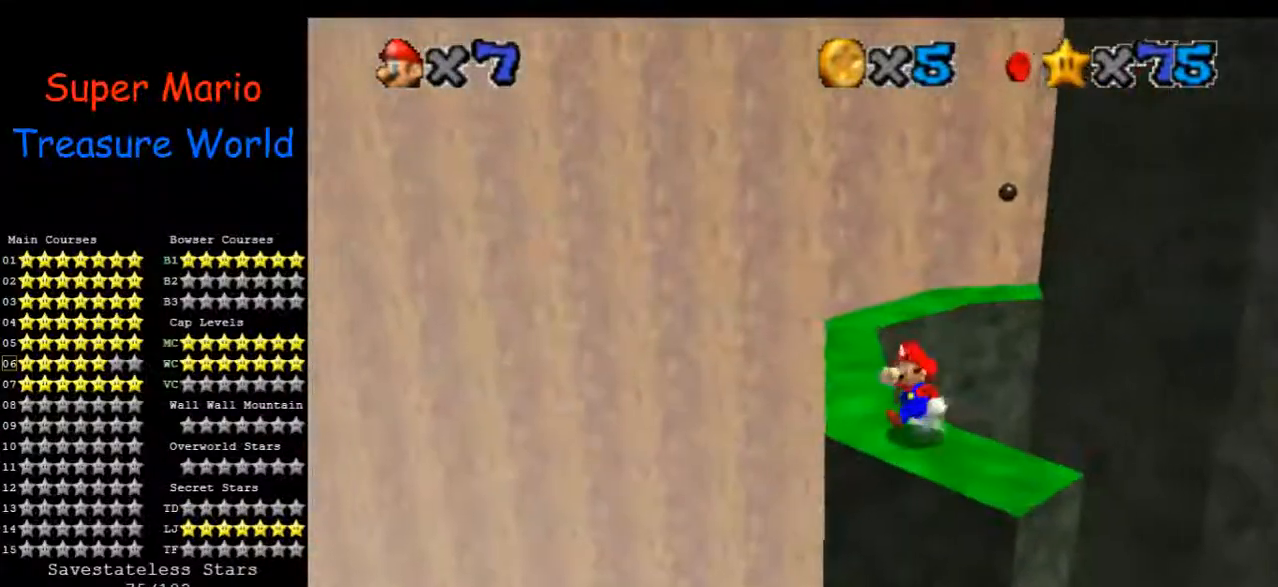
{"buttons": [], "left_stick": "up", "events": [[100, "left_stick", "up-left"], [200, "left_stick", "up"]]}
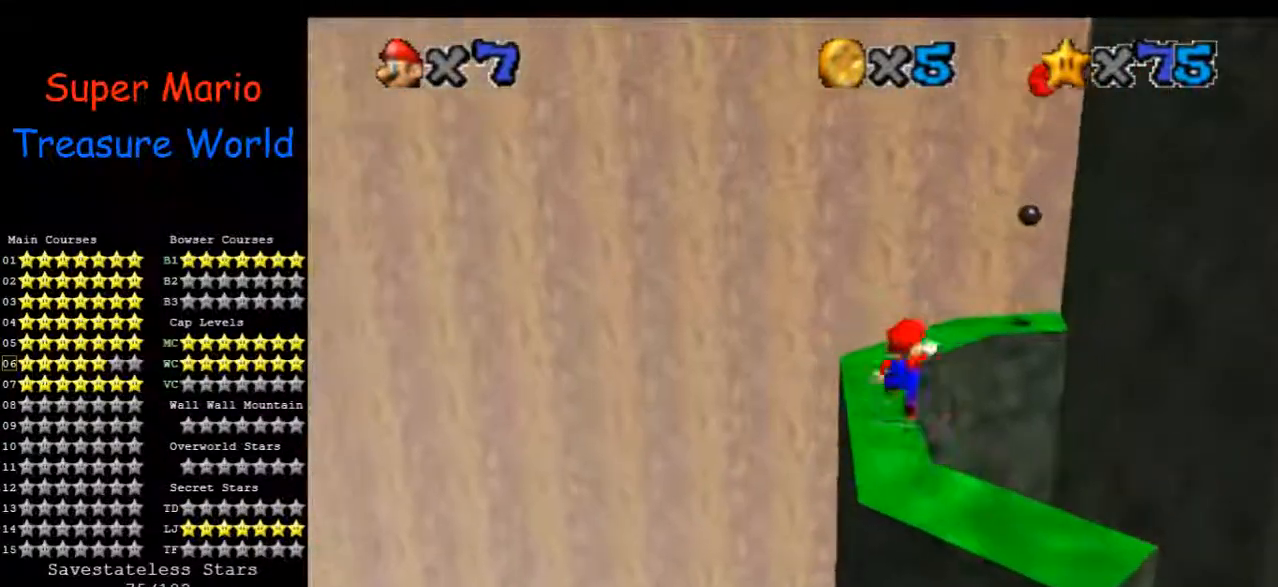
{"buttons": [], "left_stick": "center", "events": [[167, "left_stick", "left"], [233, "left_stick", "down-left"], [300, "C_LEFT", "down"], [367, "left_stick", "center"], [467, "C_LEFT", "up"]]}
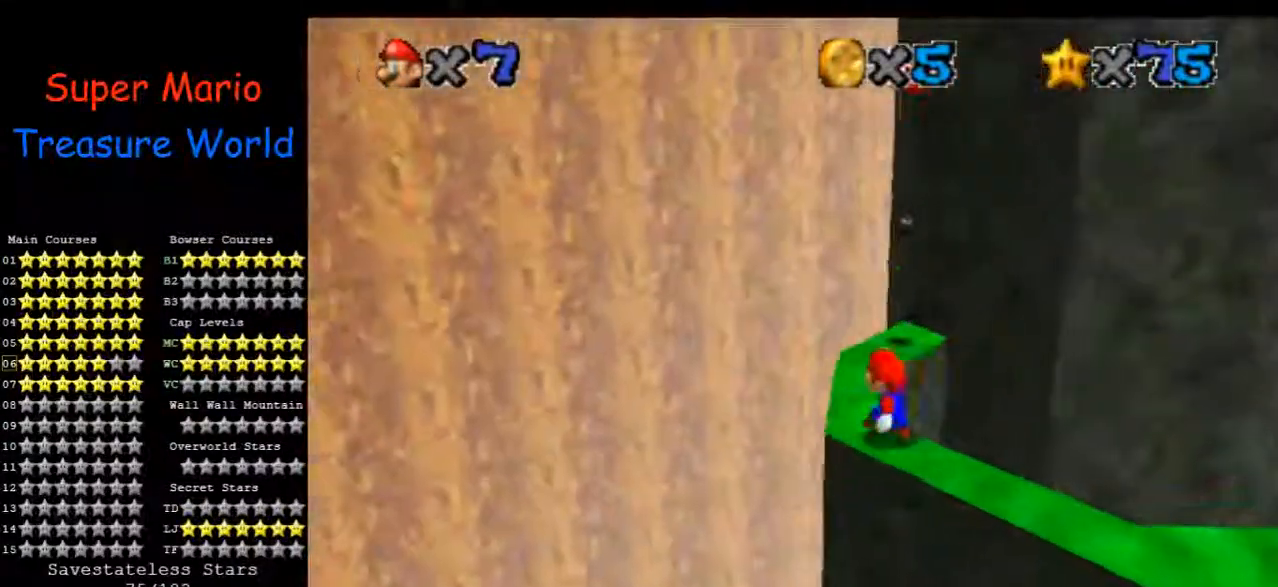
{"buttons": [], "left_stick": "up-left", "events": [[133, "left_stick", "up"], [333, "left_stick", "center"], [467, "left_stick", "up-left"]]}
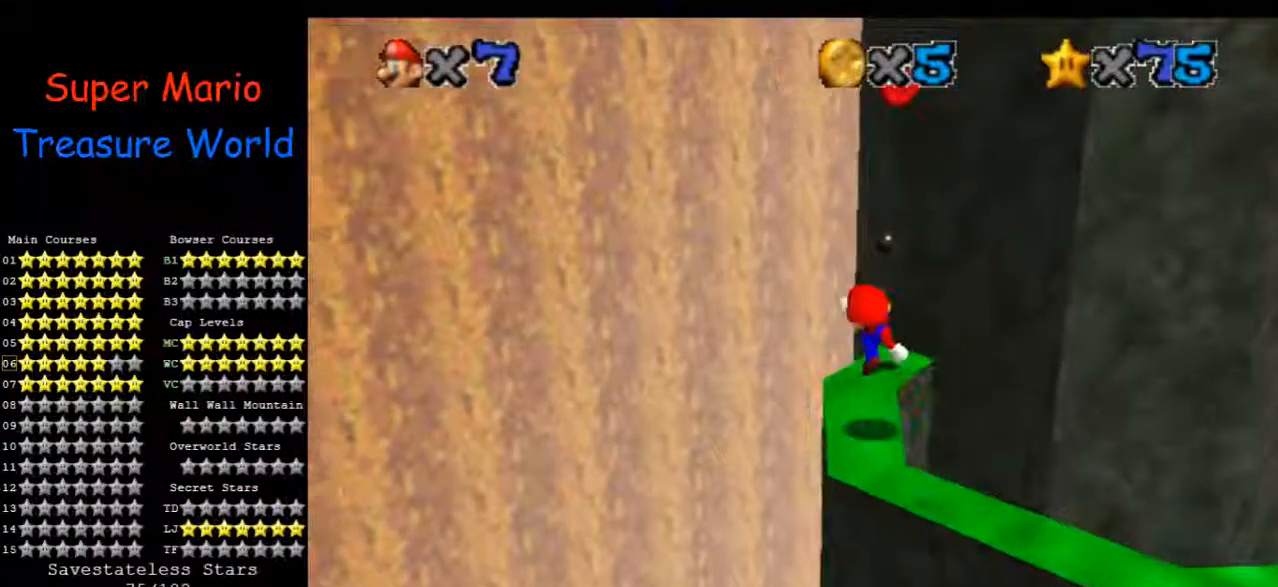
{"buttons": [], "left_stick": "down", "events": [[67, "left_stick", "up"], [433, "left_stick", "down"]]}
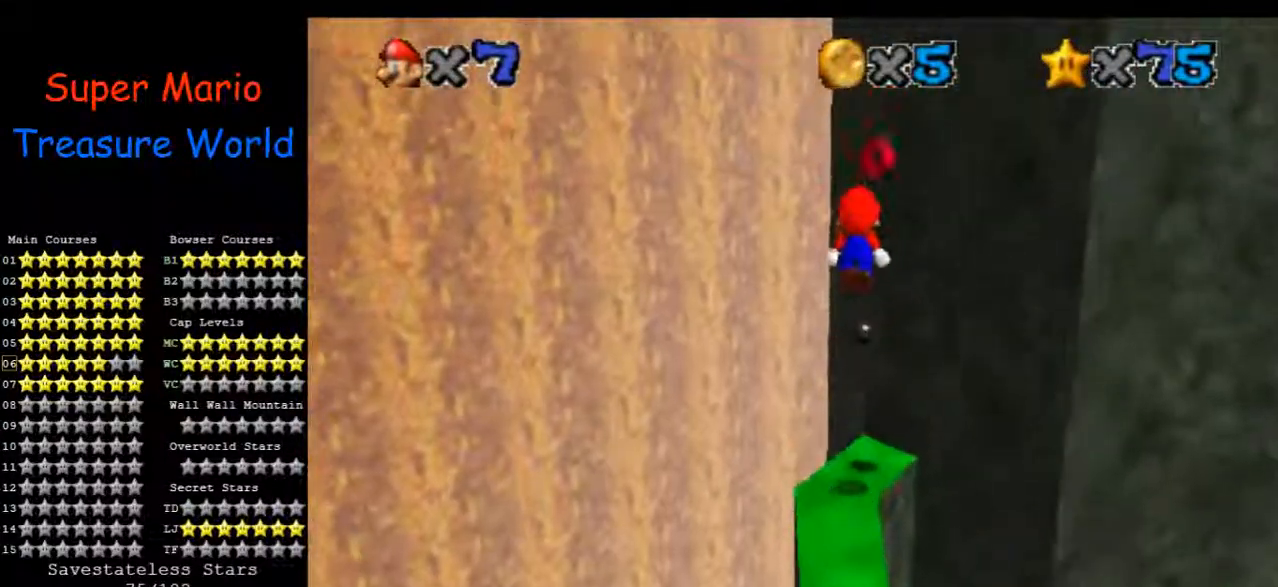
{"buttons": [], "left_stick": "down", "events": []}
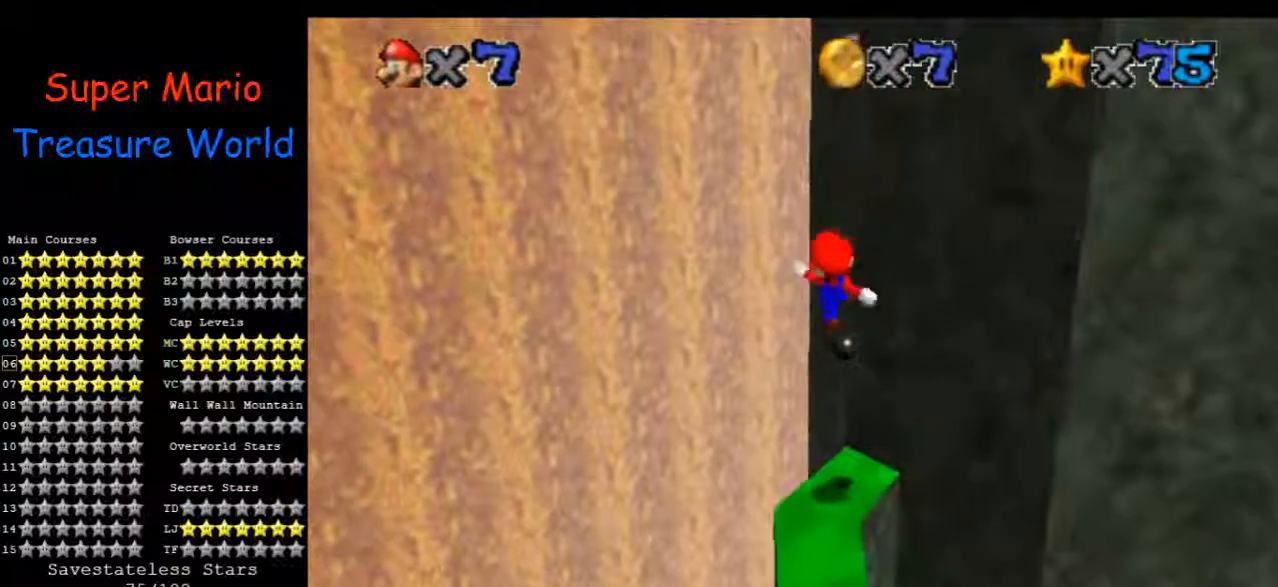
{"buttons": [], "left_stick": "center", "events": [[333, "C_LEFT", "down"], [433, "left_stick", "center"], [467, "C_LEFT", "up"]]}
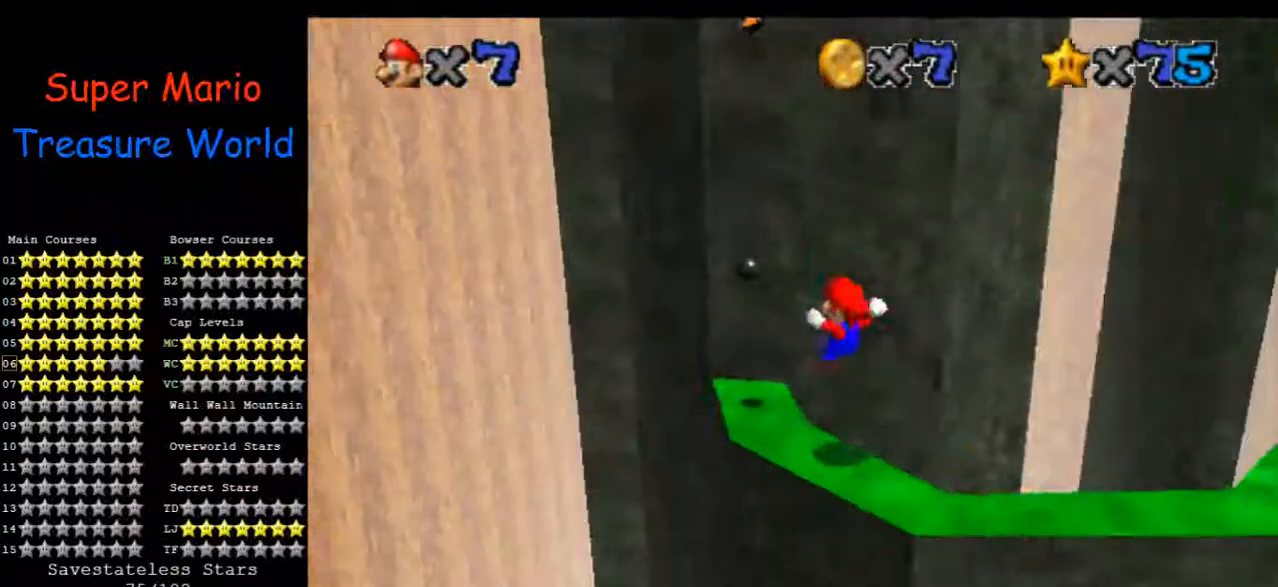
{"buttons": ["C_LEFT"], "left_stick": "left", "events": [[467, "C_LEFT", "down"], [467, "left_stick", "left"]]}
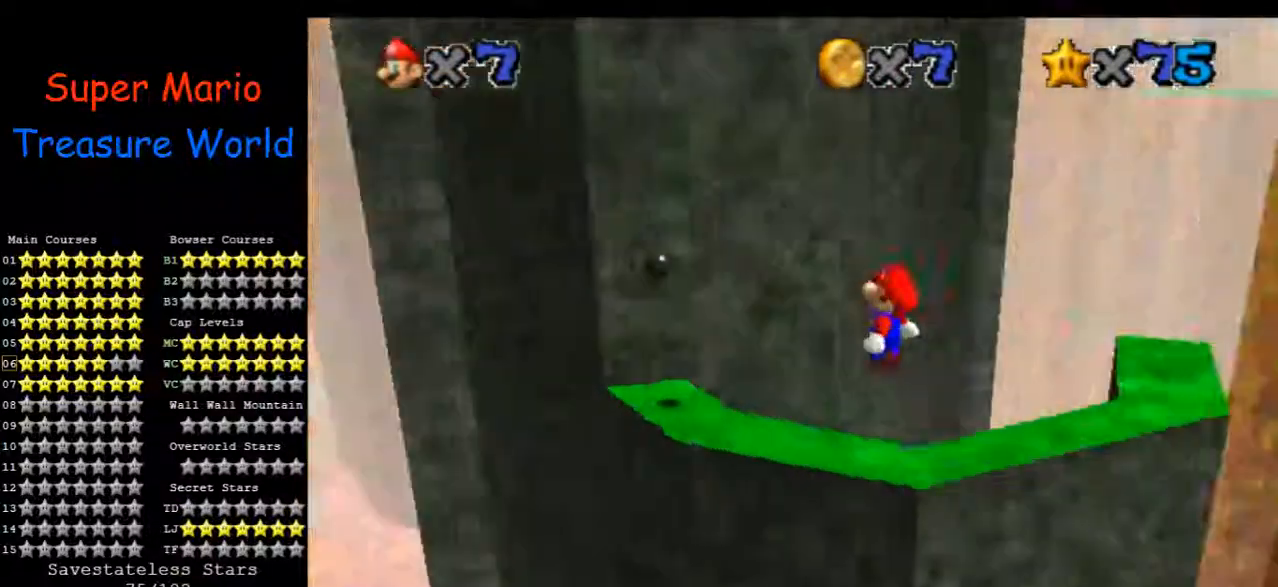
{"buttons": [], "left_stick": "center", "events": [[67, "C_LEFT", "up"], [67, "left_stick", "center"], [133, "C_LEFT", "down"], [233, "C_LEFT", "up"]]}
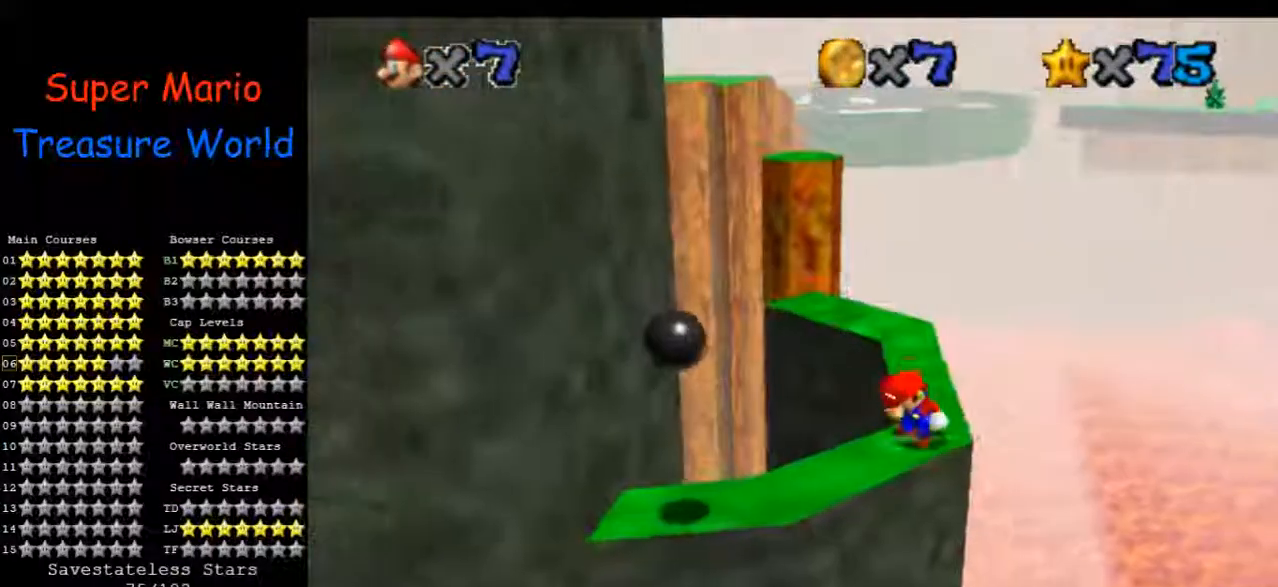
{"buttons": [], "left_stick": "up", "events": [[400, "left_stick", "up"]]}
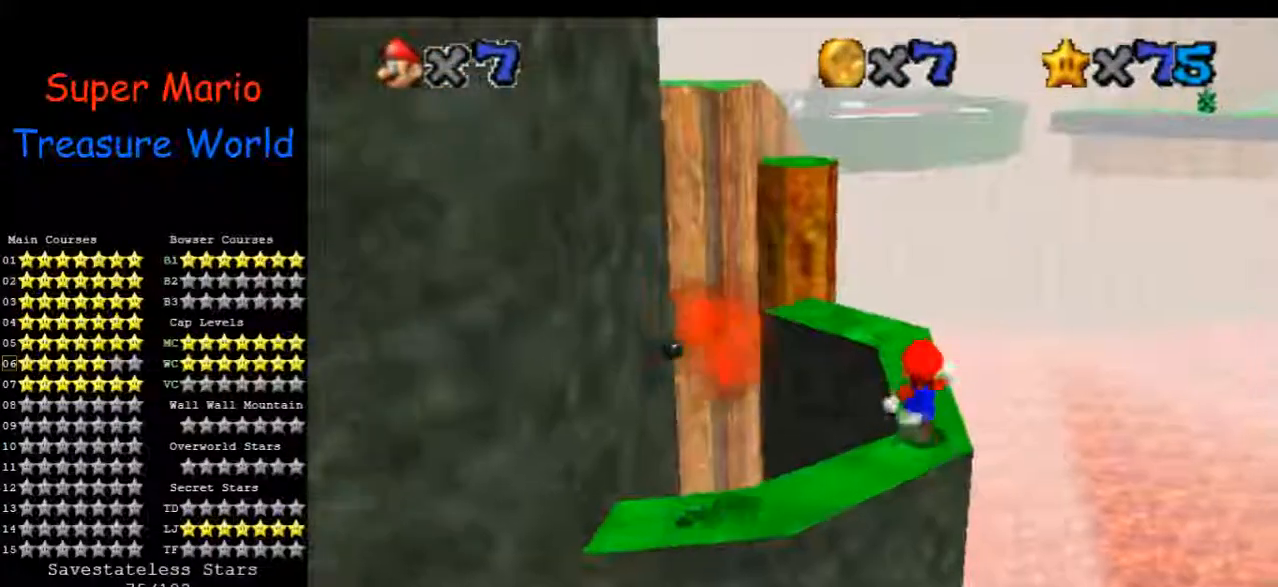
{"buttons": [], "left_stick": "up", "events": []}
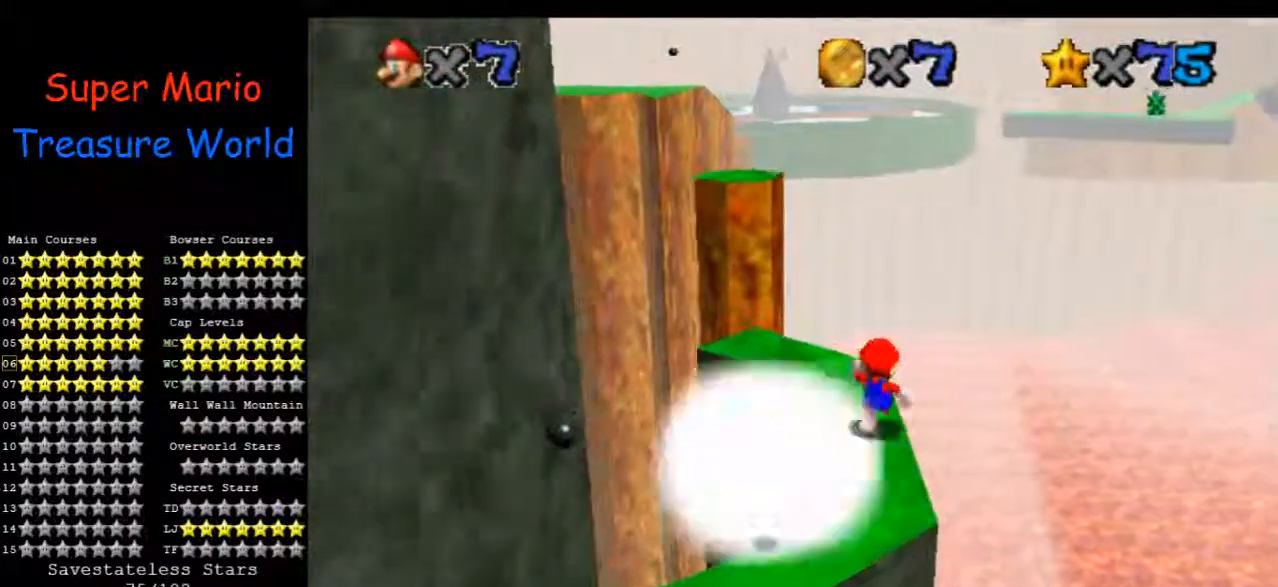
{"buttons": [], "left_stick": "up-left", "events": [[233, "left_stick", "up-left"]]}